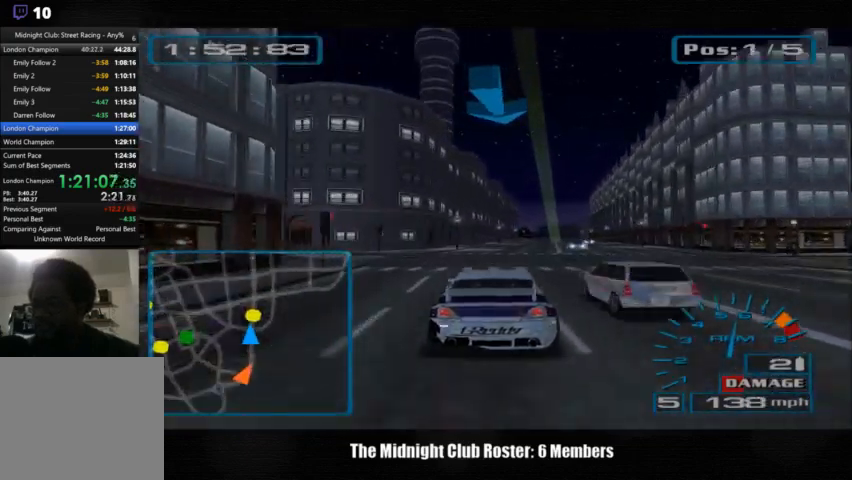
Gameplay with a controller (PlayStation layout); each line is a JSON object with the inputs held at the frame after it. "events" lists button and stick changes between this image and that frame as [ms after this image, input, new state], when the widget could be followed in between. Not read: R3.
{"buttons": [], "left_stick": "center", "right_stick": "up", "events": []}
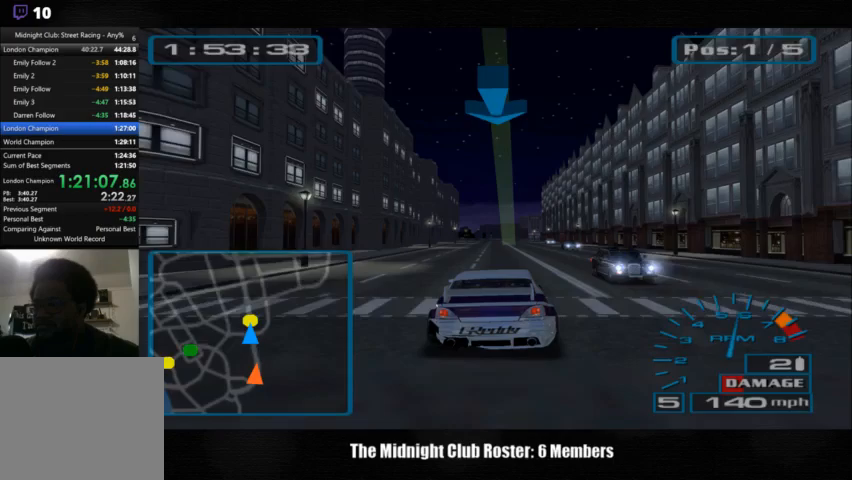
{"buttons": [], "left_stick": "center", "right_stick": "up", "events": []}
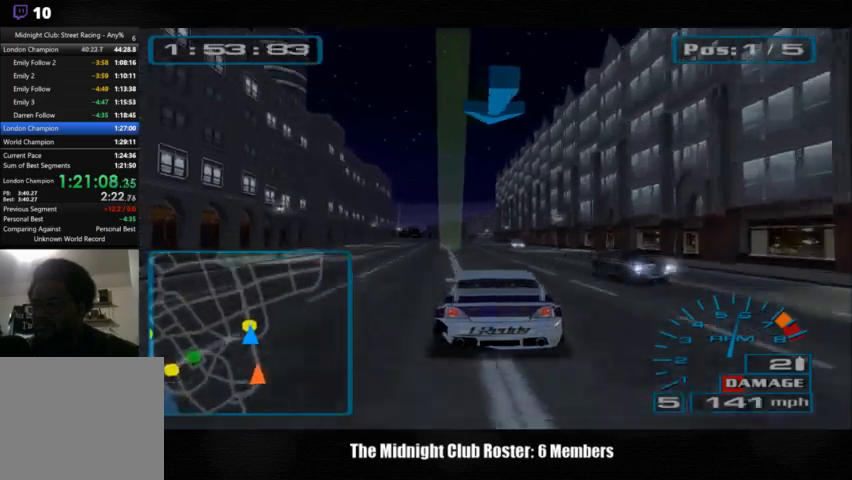
{"buttons": [], "left_stick": "center", "right_stick": "up", "events": []}
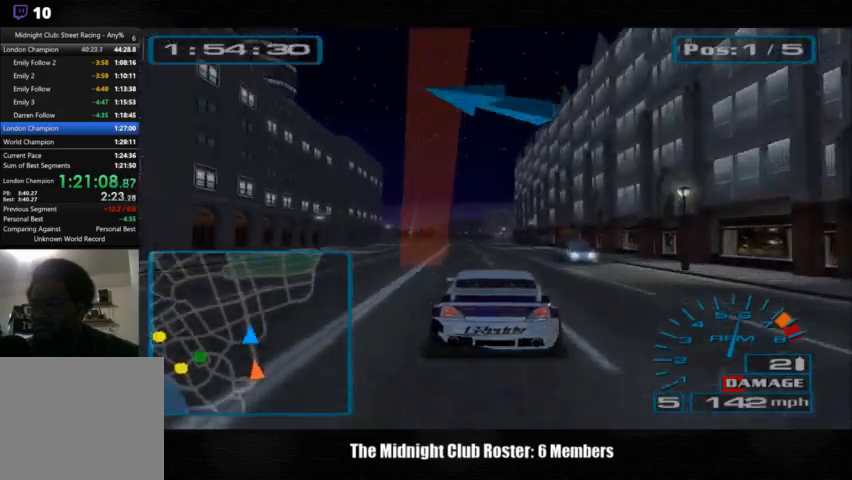
{"buttons": [], "left_stick": "center", "right_stick": "up", "events": []}
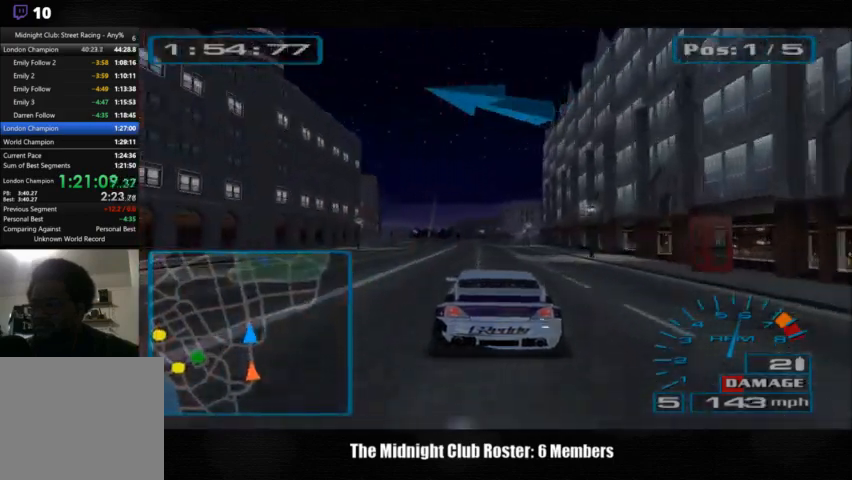
{"buttons": [], "left_stick": "center", "right_stick": "up", "events": []}
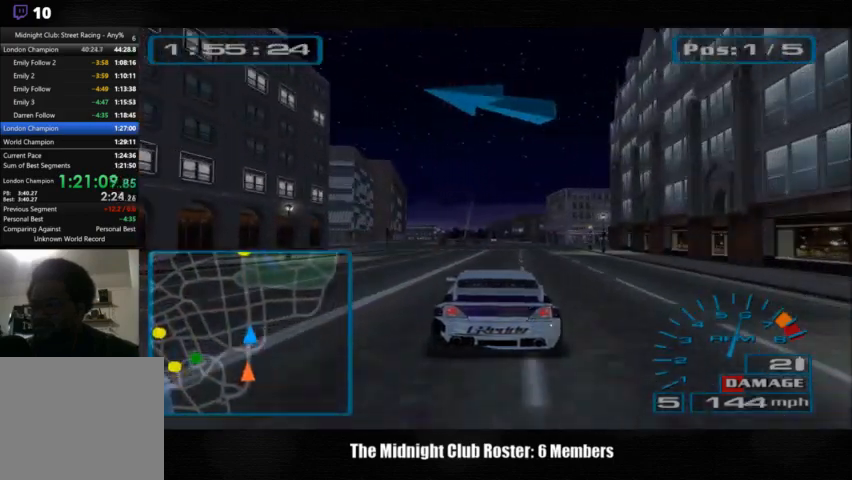
{"buttons": [], "left_stick": "center", "right_stick": "up", "events": []}
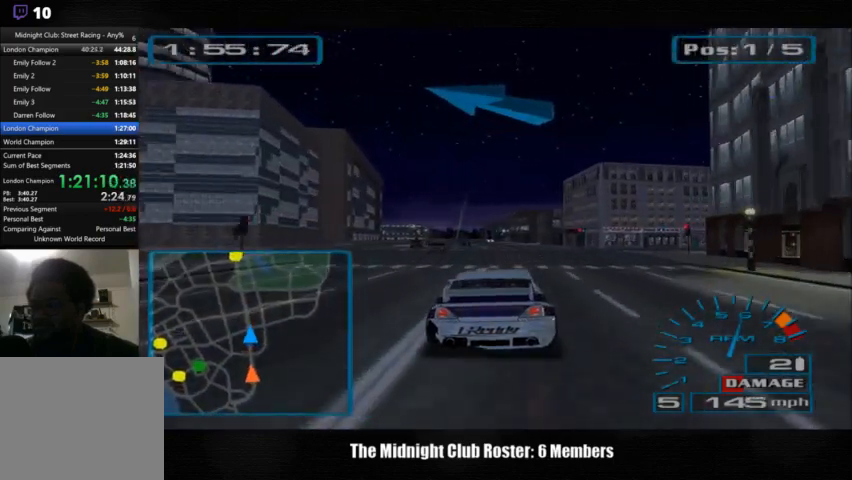
{"buttons": [], "left_stick": "center", "right_stick": "up", "events": [[300, "left_stick", "left"], [500, "left_stick", "center"]]}
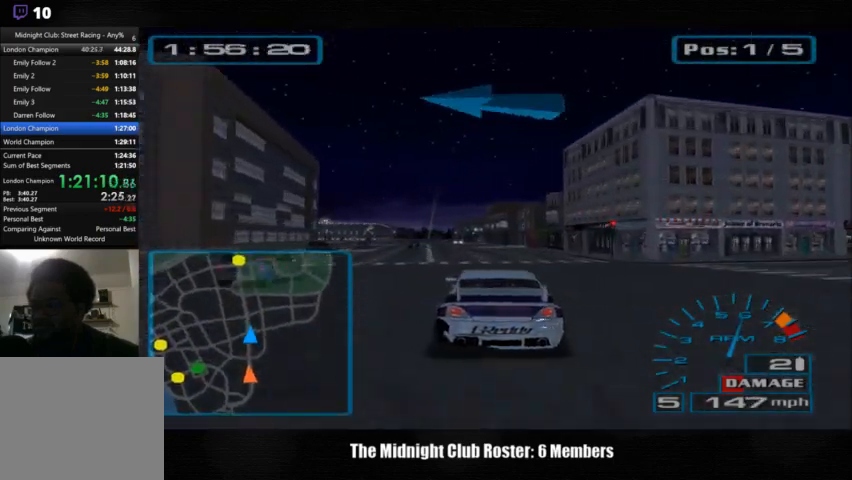
{"buttons": [], "left_stick": "center", "right_stick": "up", "events": []}
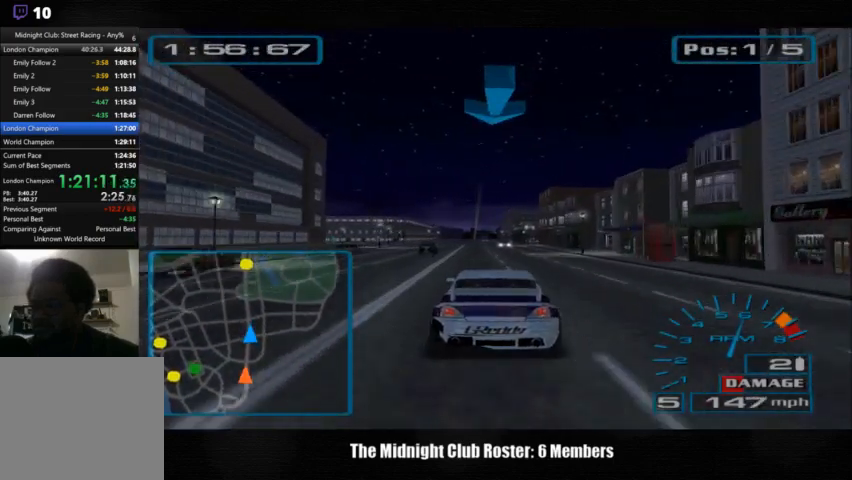
{"buttons": [], "left_stick": "center", "right_stick": "up", "events": [[133, "left_stick", "left"], [300, "left_stick", "center"]]}
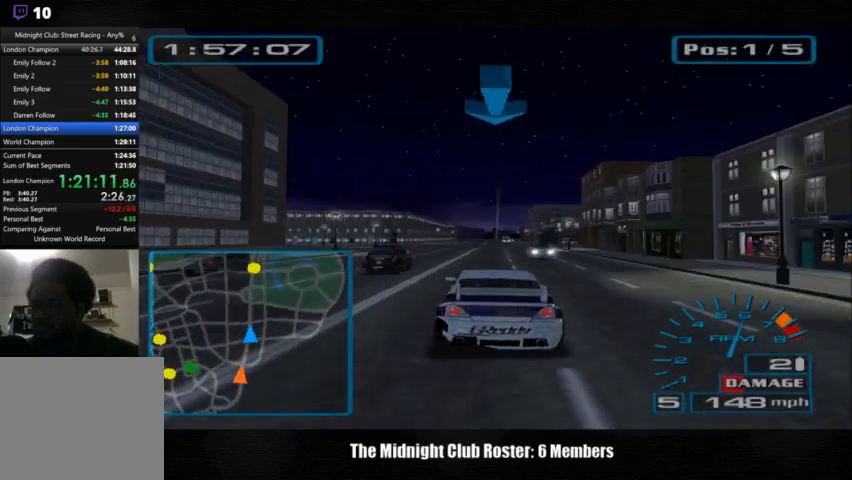
{"buttons": [], "left_stick": "center", "right_stick": "up", "events": []}
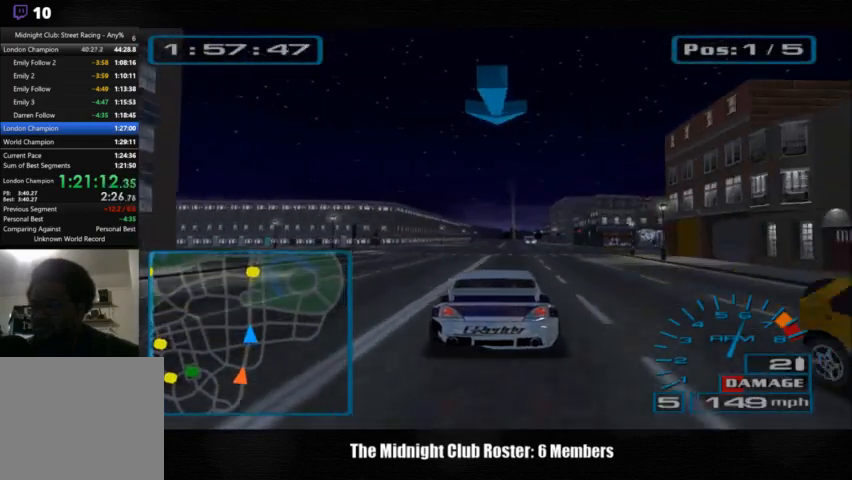
{"buttons": [], "left_stick": "center", "right_stick": "up", "events": []}
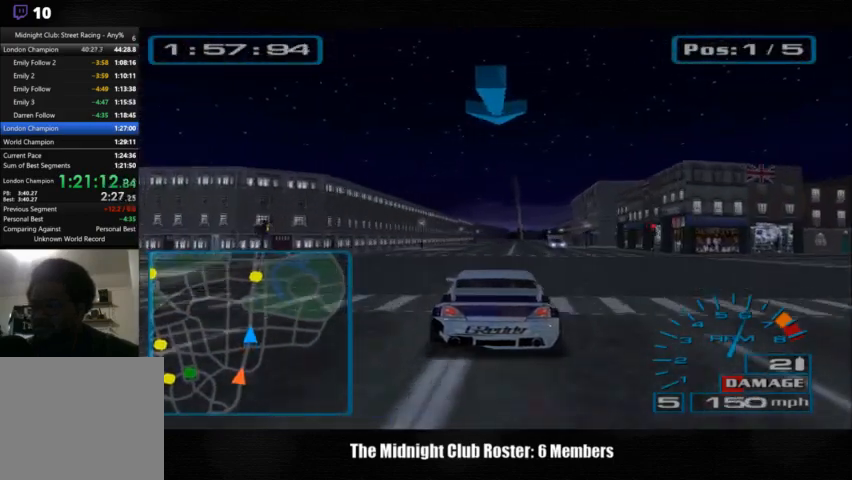
{"buttons": [], "left_stick": "center", "right_stick": "up", "events": []}
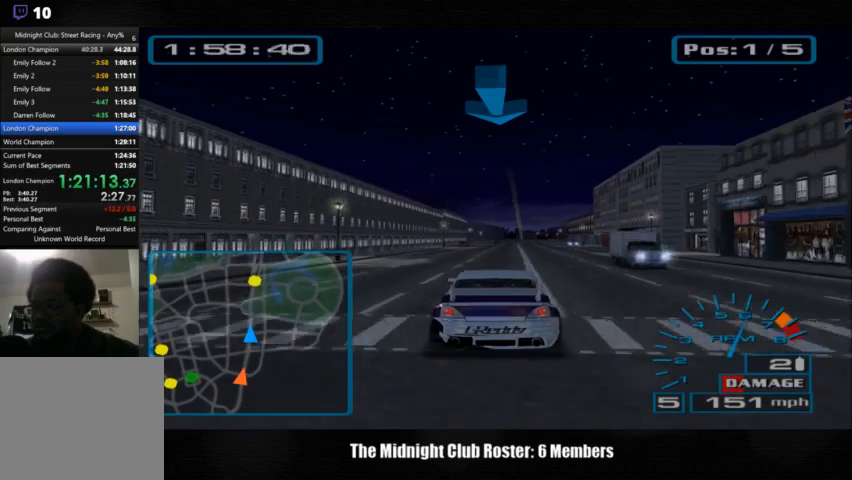
{"buttons": [], "left_stick": "center", "right_stick": "up", "events": []}
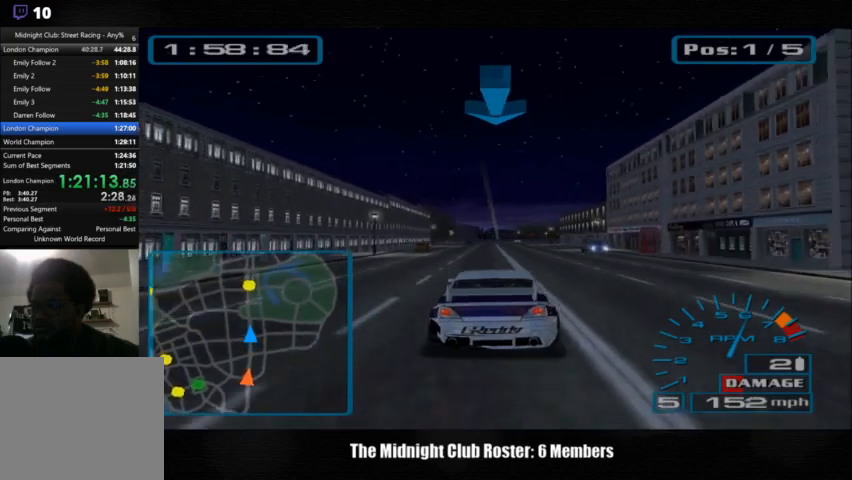
{"buttons": [], "left_stick": "center", "right_stick": "up", "events": [[233, "left_stick", "left"], [300, "left_stick", "center"]]}
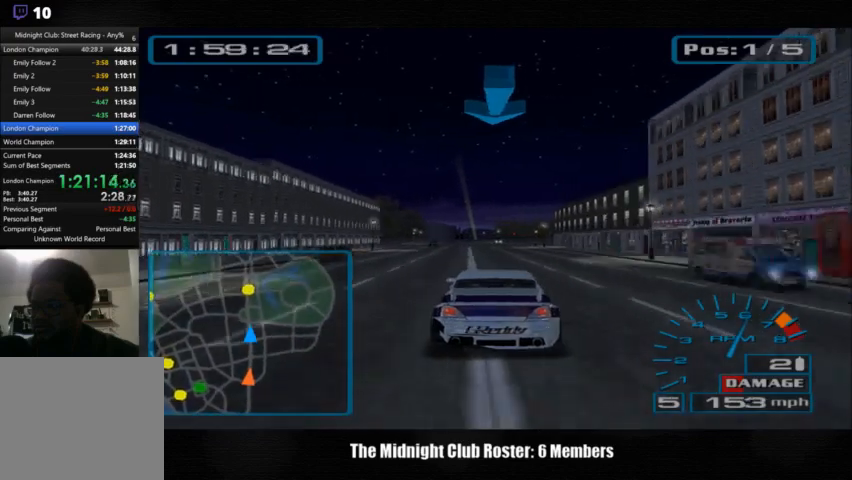
{"buttons": [], "left_stick": "left", "right_stick": "up", "events": [[367, "left_stick", "left"]]}
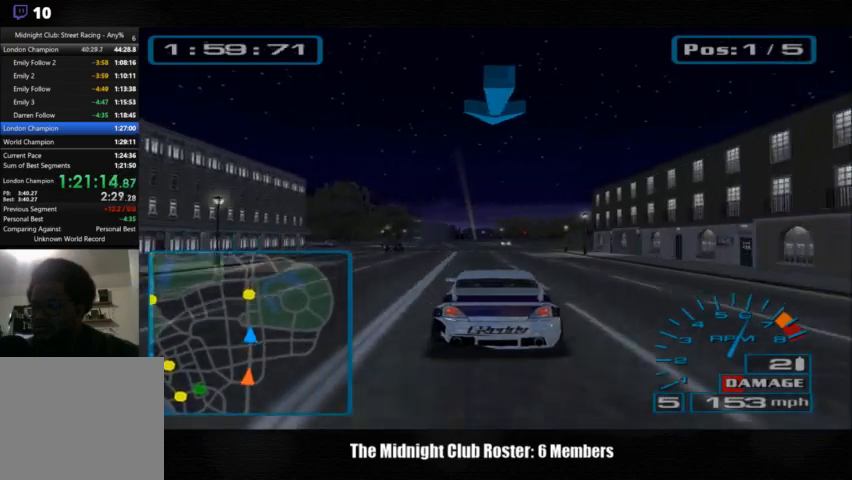
{"buttons": [], "left_stick": "left", "right_stick": "up", "events": []}
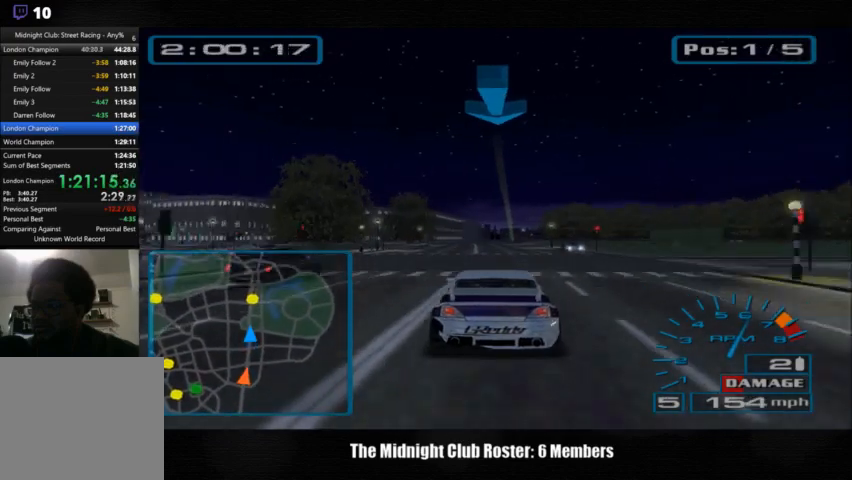
{"buttons": [], "left_stick": "left", "right_stick": "up", "events": []}
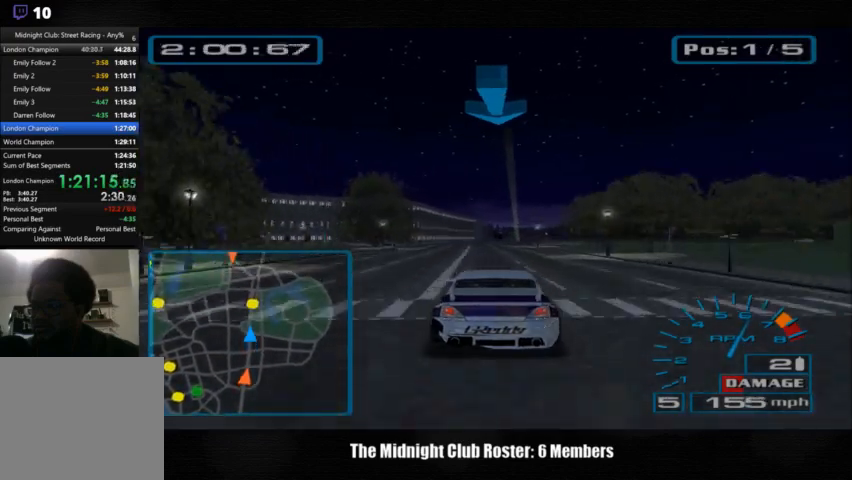
{"buttons": [], "left_stick": "left", "right_stick": "up", "events": []}
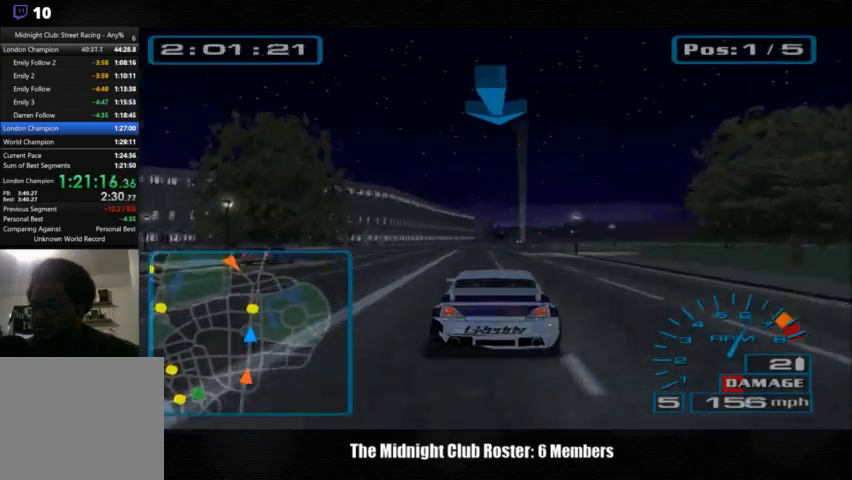
{"buttons": [], "left_stick": "left", "right_stick": "up", "events": []}
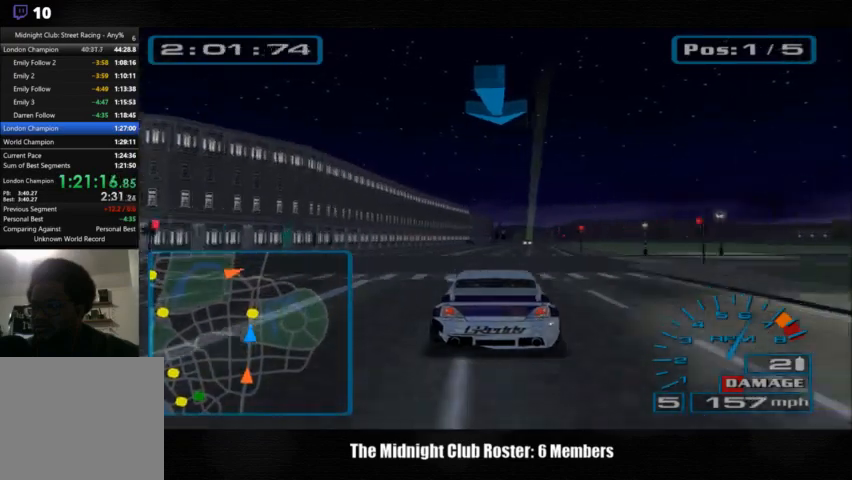
{"buttons": [], "left_stick": "center", "right_stick": "up", "events": [[300, "left_stick", "center"]]}
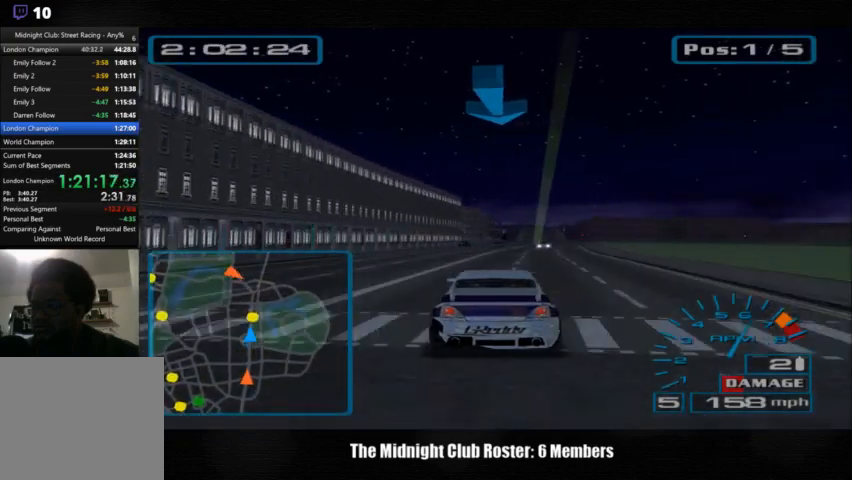
{"buttons": [], "left_stick": "center", "right_stick": "up", "events": []}
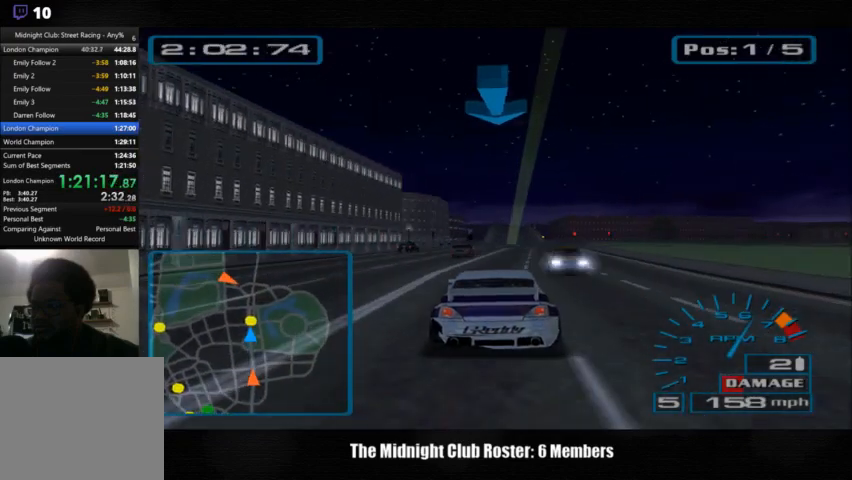
{"buttons": [], "left_stick": "center", "right_stick": "up", "events": []}
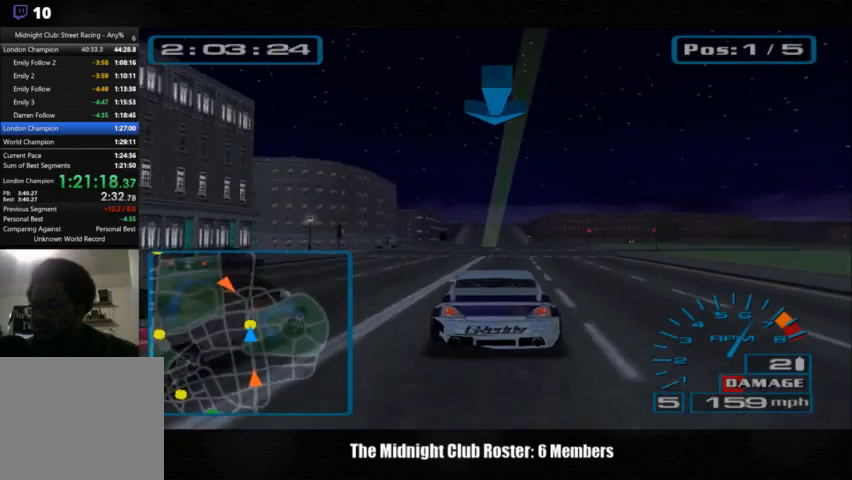
{"buttons": [], "left_stick": "left", "right_stick": "up", "events": [[167, "left_stick", "left"]]}
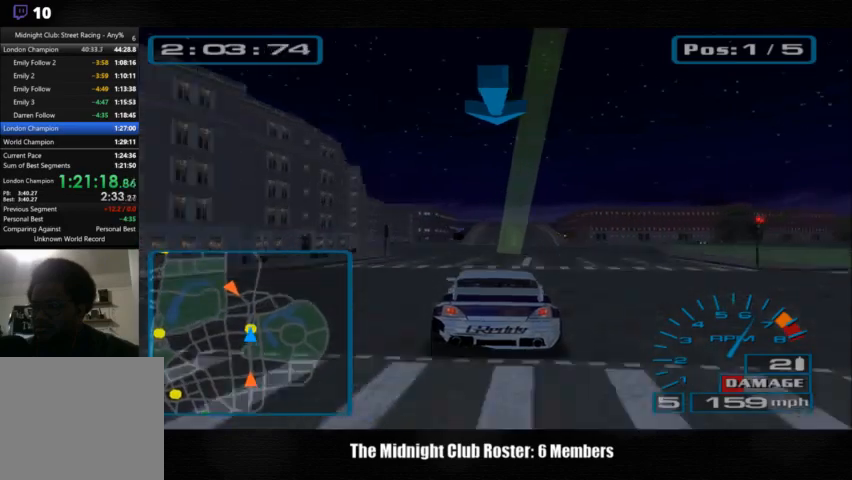
{"buttons": [], "left_stick": "left", "right_stick": "up", "events": []}
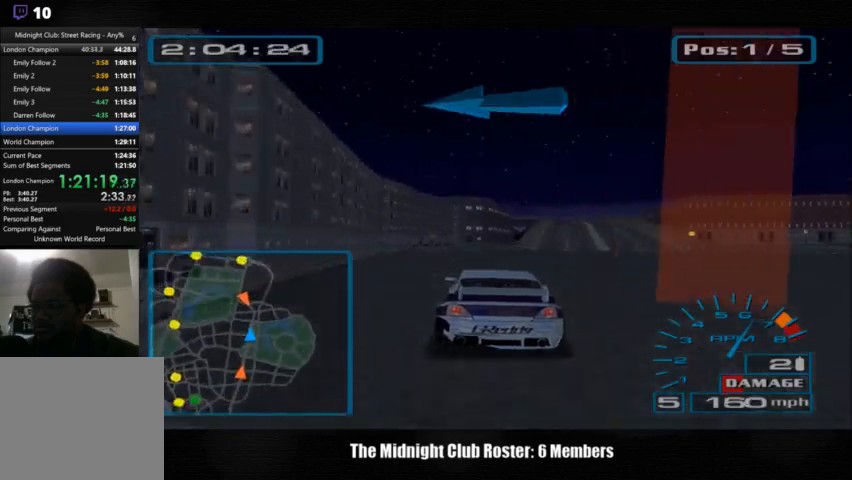
{"buttons": [], "left_stick": "right", "right_stick": "up", "events": [[300, "left_stick", "center"], [467, "left_stick", "right"]]}
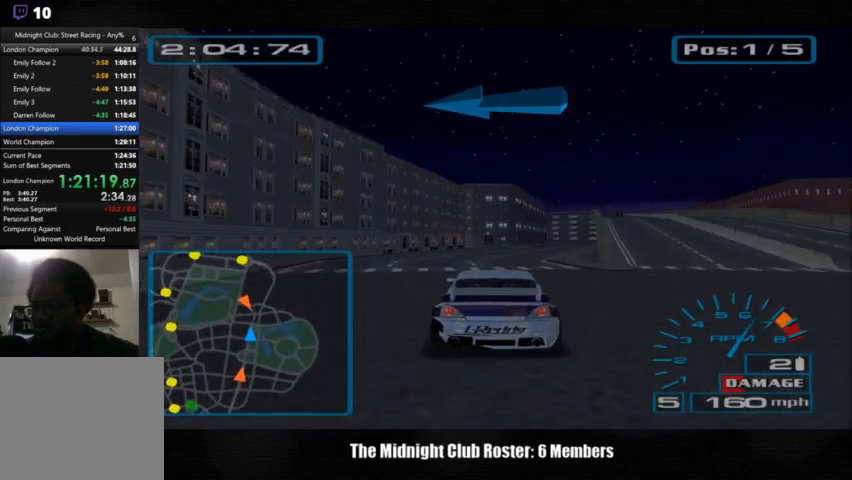
{"buttons": [], "left_stick": "center", "right_stick": "up", "events": [[467, "left_stick", "center"]]}
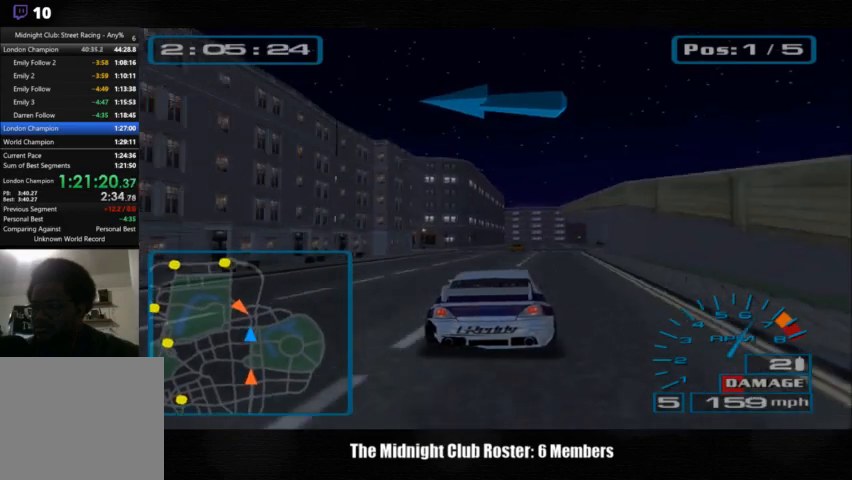
{"buttons": [], "left_stick": "left", "right_stick": "up", "events": [[133, "left_stick", "right"], [300, "left_stick", "center"], [433, "left_stick", "left"]]}
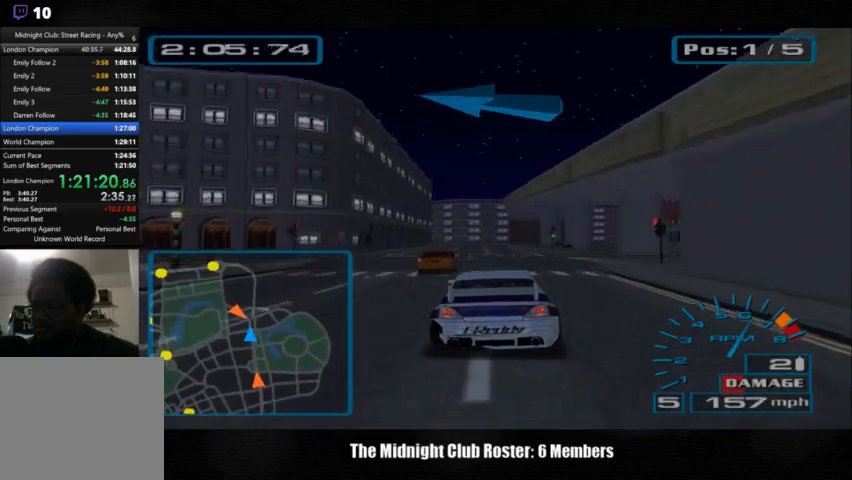
{"buttons": [], "left_stick": "left", "right_stick": "up", "events": []}
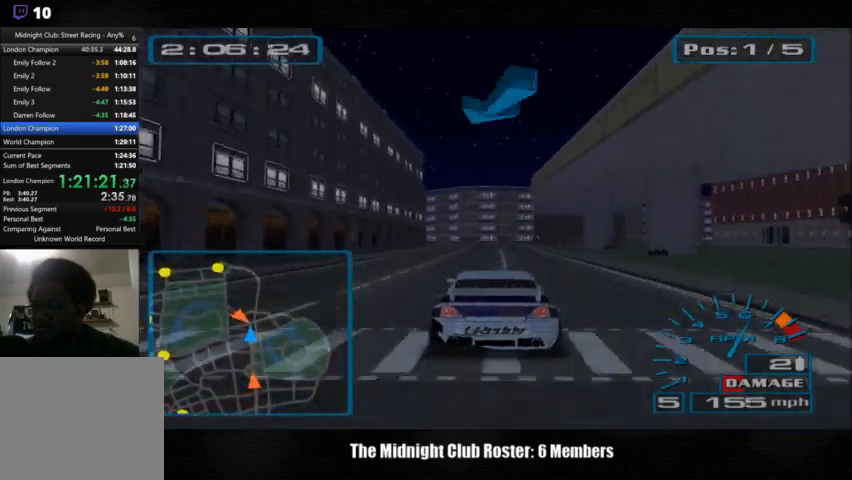
{"buttons": [], "left_stick": "left", "right_stick": "down-right", "events": [[367, "right_stick", "down-right"]]}